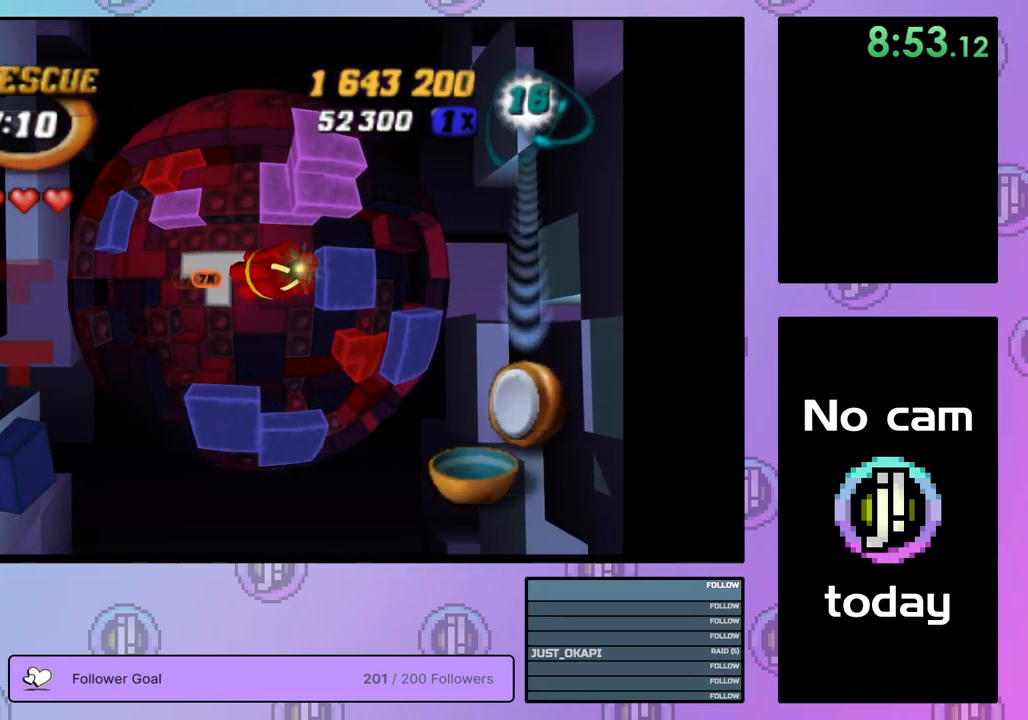
Gameplay with a controller (PlayStation layout); each line is a JSON object with the inputs held at the frame after it. "events" lists button and stick changes between this image and that frame as [ms after this image, input, new state], when the widget could be followed in between. Not read: left_stick.
{"buttons": ["DPAD_RIGHT"], "right_stick": "center", "events": [[84, "DPAD_RIGHT", "up"], [167, "DPAD_RIGHT", "down"], [217, "DPAD_RIGHT", "up"], [300, "DPAD_RIGHT", "down"], [384, "DPAD_RIGHT", "up"], [467, "DPAD_RIGHT", "down"]]}
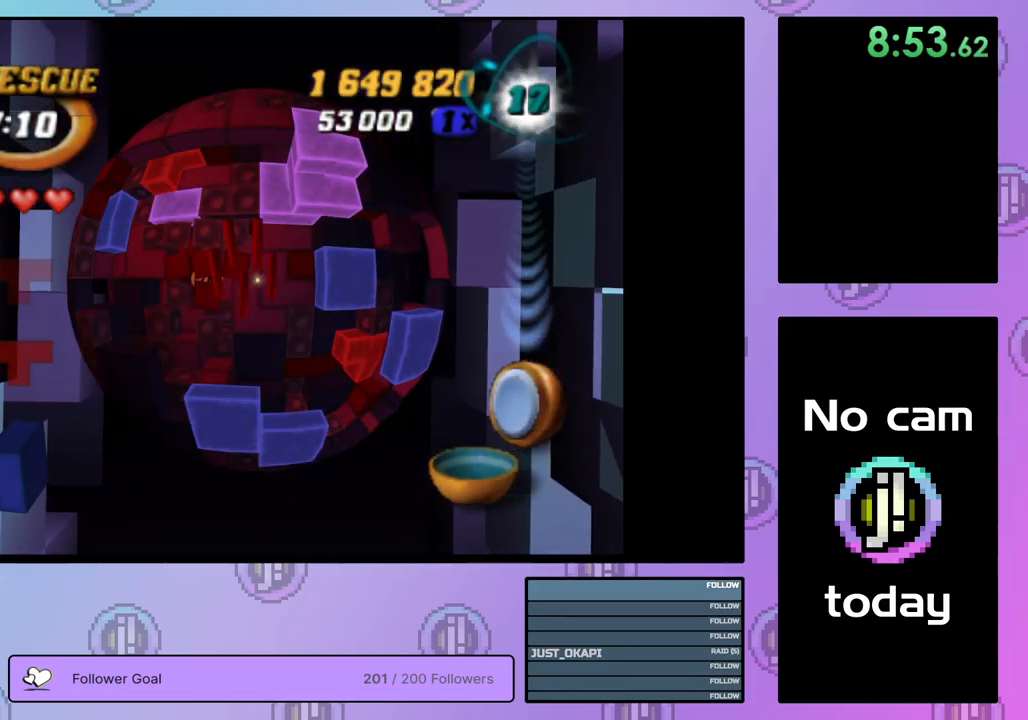
{"buttons": [], "right_stick": "center", "events": [[34, "DPAD_RIGHT", "up"], [117, "DPAD_RIGHT", "down"], [184, "DPAD_RIGHT", "up"], [267, "DPAD_RIGHT", "down"], [350, "DPAD_RIGHT", "up"]]}
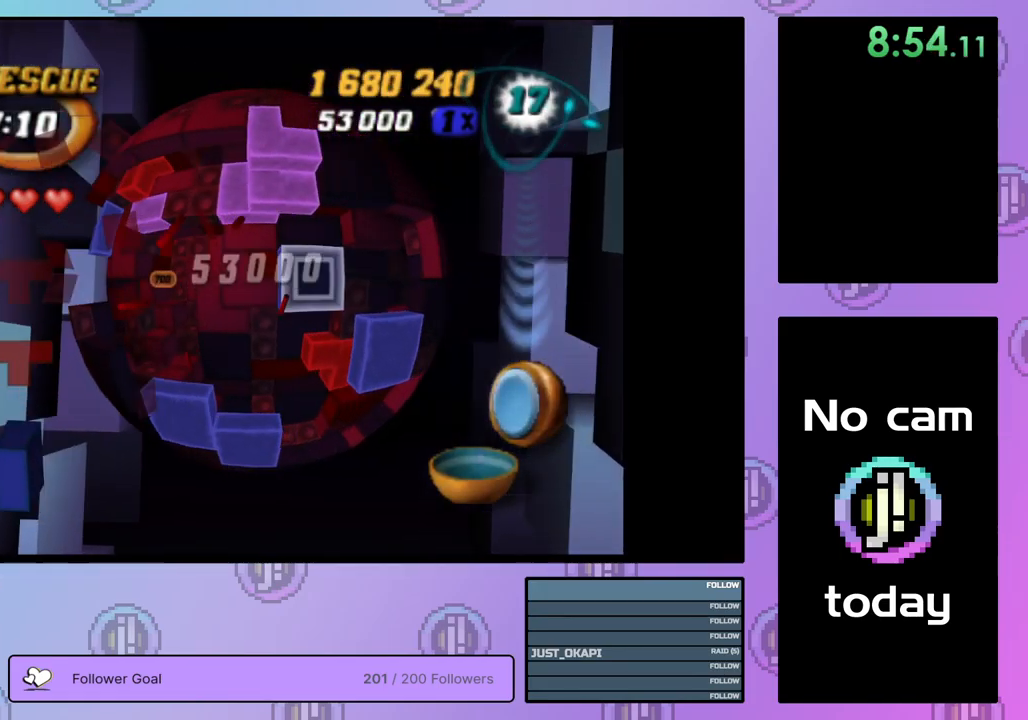
{"buttons": ["DPAD_LEFT"], "right_stick": "center", "events": [[100, "CROSS", "down"], [217, "CROSS", "up"], [217, "DPAD_LEFT", "down"], [267, "DPAD_LEFT", "up"], [317, "DPAD_LEFT", "down"], [400, "DPAD_LEFT", "up"], [484, "DPAD_LEFT", "down"]]}
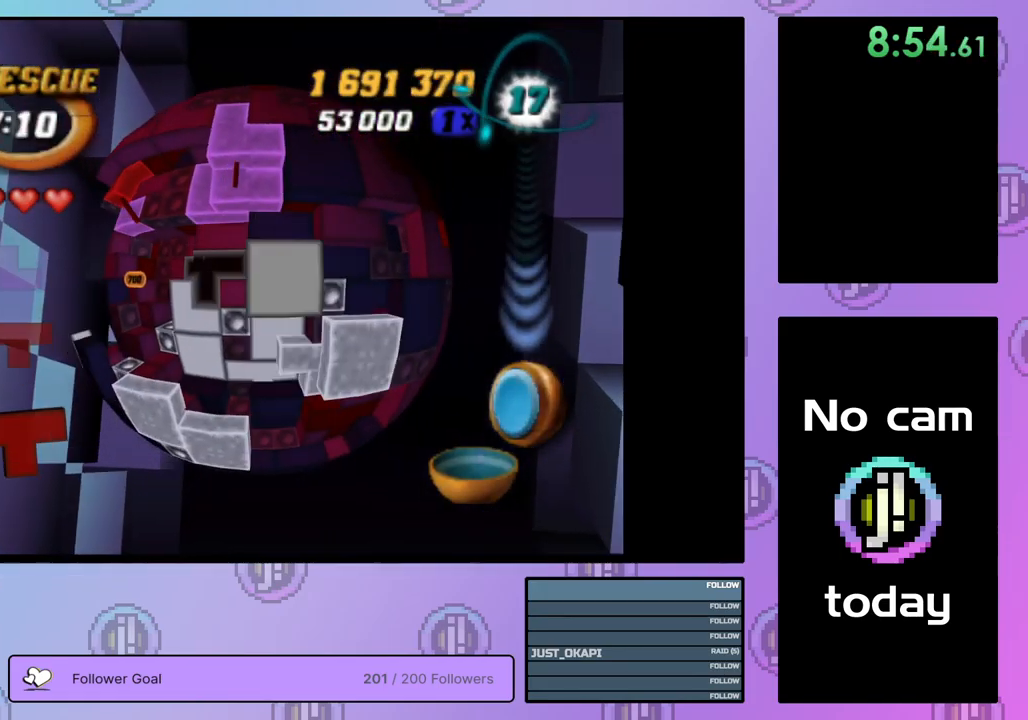
{"buttons": ["DPAD_LEFT"], "right_stick": "center", "events": [[50, "DPAD_LEFT", "up"], [150, "DPAD_LEFT", "down"], [200, "DPAD_LEFT", "up"], [284, "DPAD_LEFT", "down"], [367, "DPAD_LEFT", "up"], [467, "DPAD_LEFT", "down"]]}
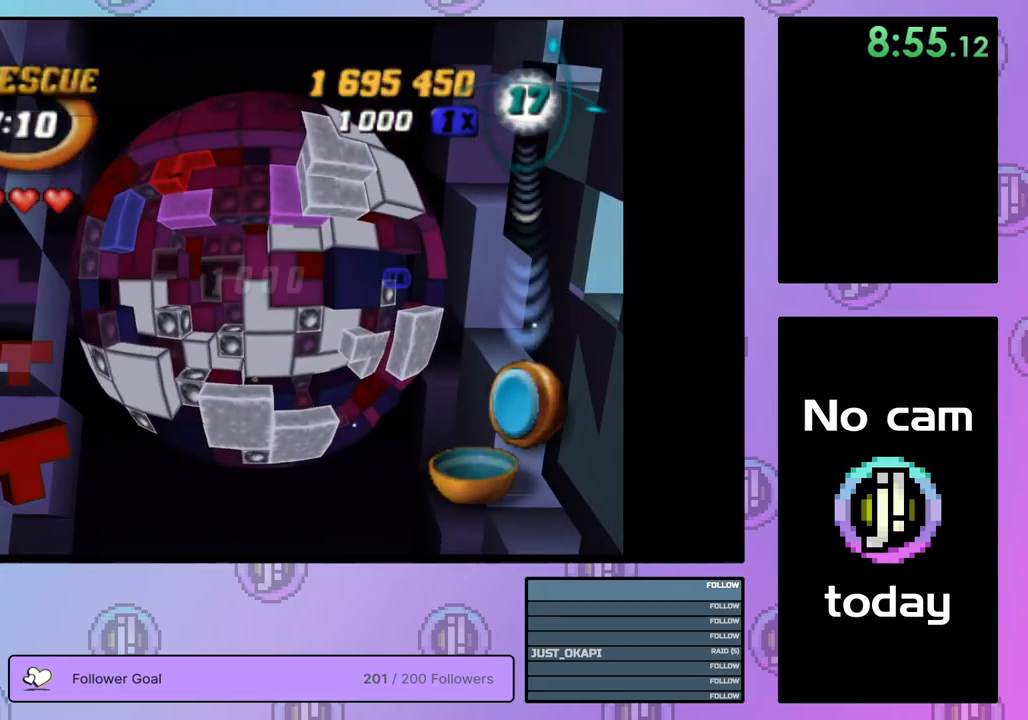
{"buttons": [], "right_stick": "center", "events": [[34, "DPAD_LEFT", "up"], [183, "DPAD_UP", "down"], [266, "DPAD_UP", "up"], [350, "DPAD_UP", "down"], [416, "DPAD_UP", "up"]]}
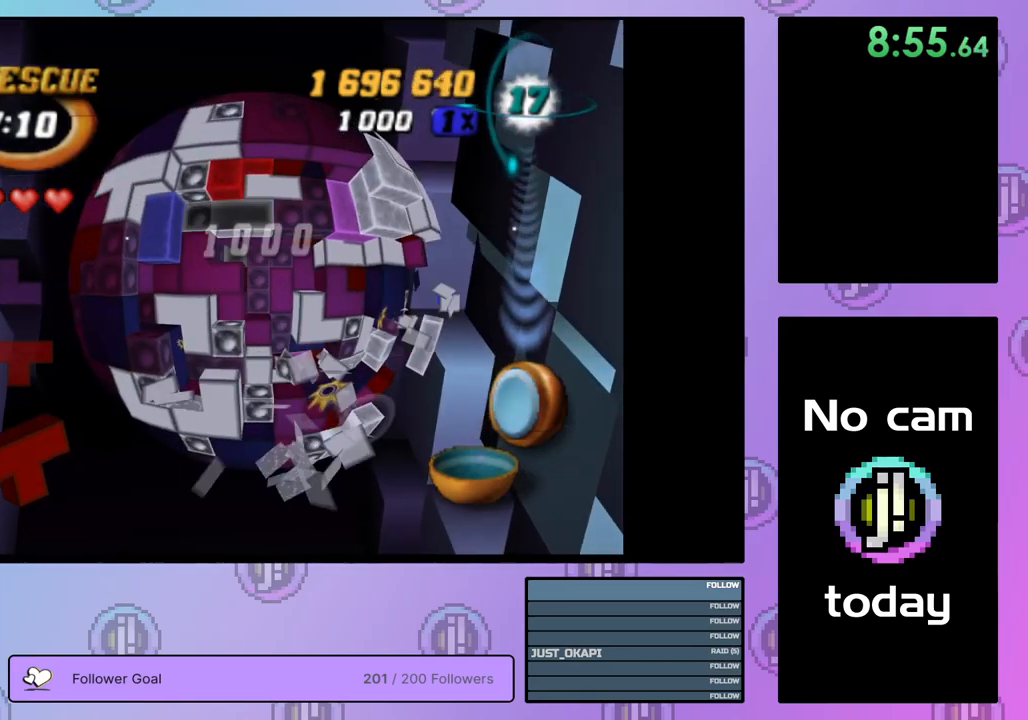
{"buttons": [], "right_stick": "center", "events": [[17, "DPAD_RIGHT", "down"], [100, "DPAD_RIGHT", "up"], [184, "DPAD_RIGHT", "down"], [284, "DPAD_RIGHT", "up"], [334, "DPAD_RIGHT", "down"], [434, "DPAD_RIGHT", "up"]]}
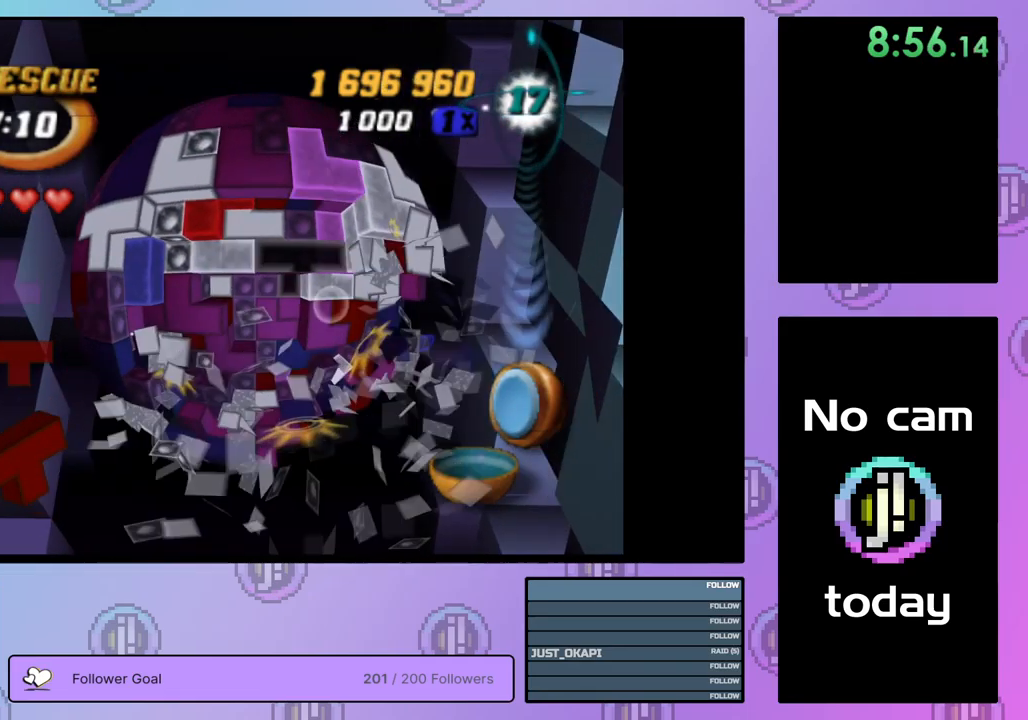
{"buttons": ["DPAD_DOWN"], "right_stick": "center", "events": [[34, "DPAD_RIGHT", "down"], [134, "DPAD_RIGHT", "up"], [150, "DPAD_RIGHT", "down"], [267, "DPAD_RIGHT", "up"], [300, "DPAD_RIGHT", "down"], [400, "DPAD_RIGHT", "up"], [500, "DPAD_DOWN", "down"]]}
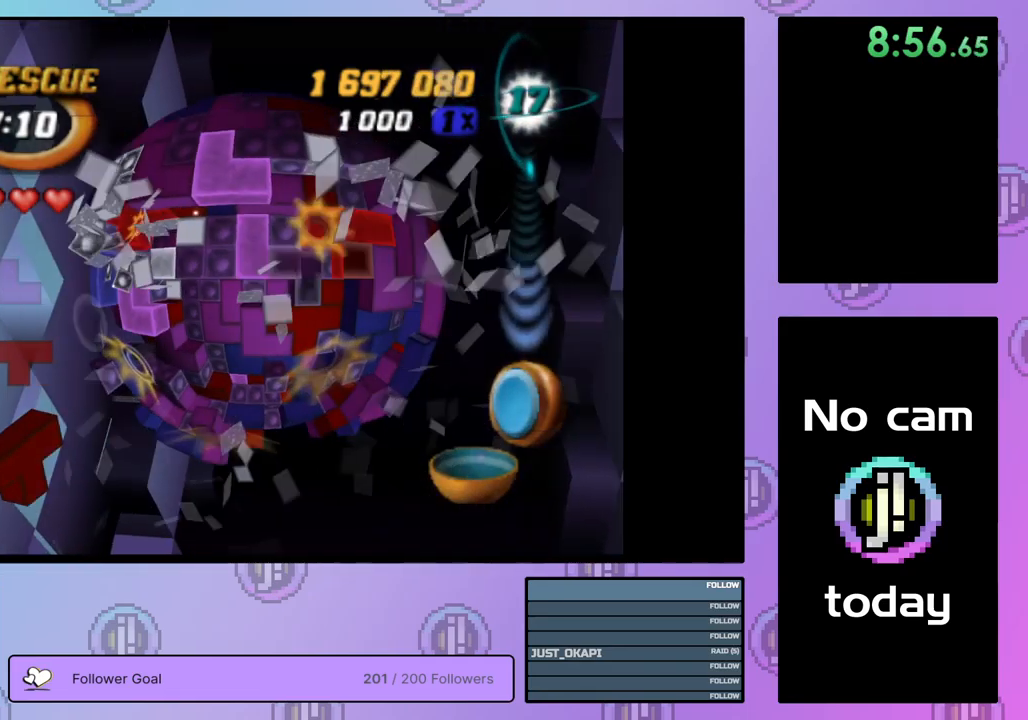
{"buttons": [], "right_stick": "center", "events": [[84, "DPAD_DOWN", "up"], [117, "DPAD_DOWN", "down"], [234, "DPAD_DOWN", "up"]]}
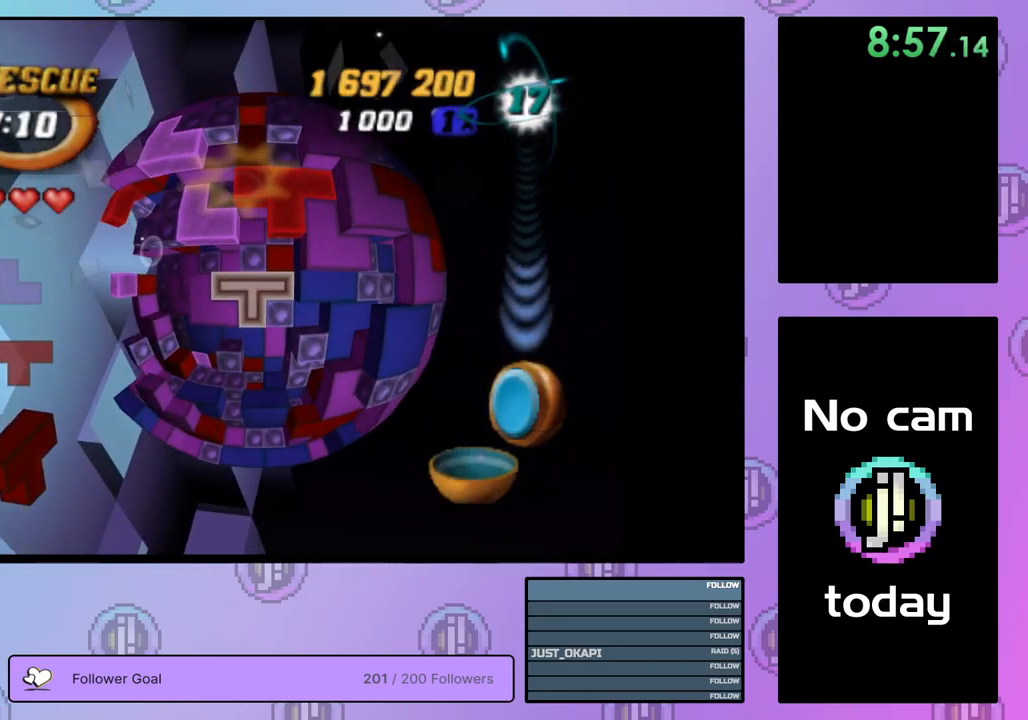
{"buttons": ["DPAD_LEFT"], "right_stick": "center", "events": [[50, "CROSS", "down"], [200, "CROSS", "up"], [300, "CROSS", "down"], [434, "CROSS", "up"], [450, "DPAD_LEFT", "down"]]}
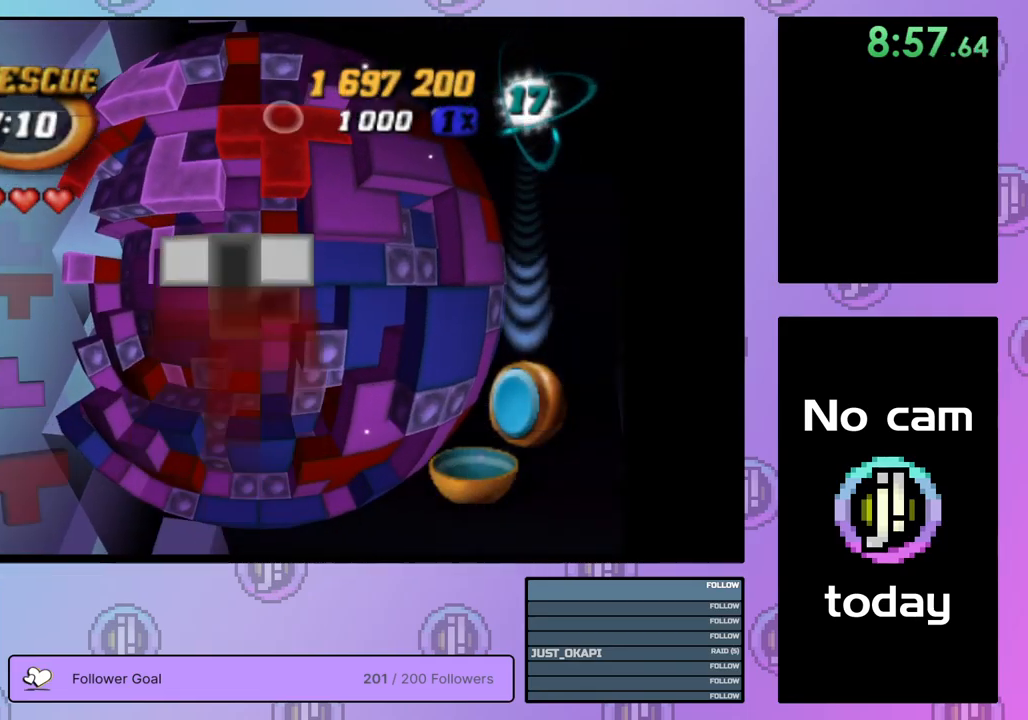
{"buttons": ["SQUARE"], "right_stick": "center", "events": [[34, "DPAD_LEFT", "up"], [100, "DPAD_LEFT", "down"], [167, "DPAD_LEFT", "up"], [250, "SQUARE", "down"], [350, "DPAD_LEFT", "down"], [400, "DPAD_LEFT", "up"]]}
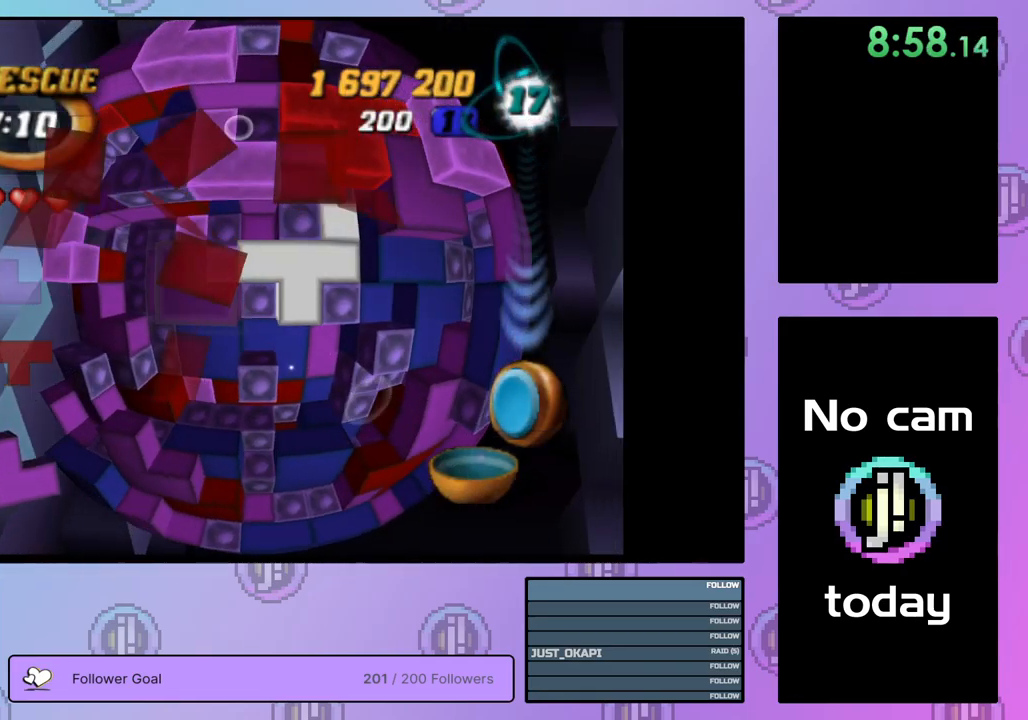
{"buttons": ["DPAD_LEFT"], "right_stick": "center", "events": [[67, "DPAD_LEFT", "down"], [167, "DPAD_LEFT", "up"], [434, "SQUARE", "up"], [467, "DPAD_LEFT", "down"]]}
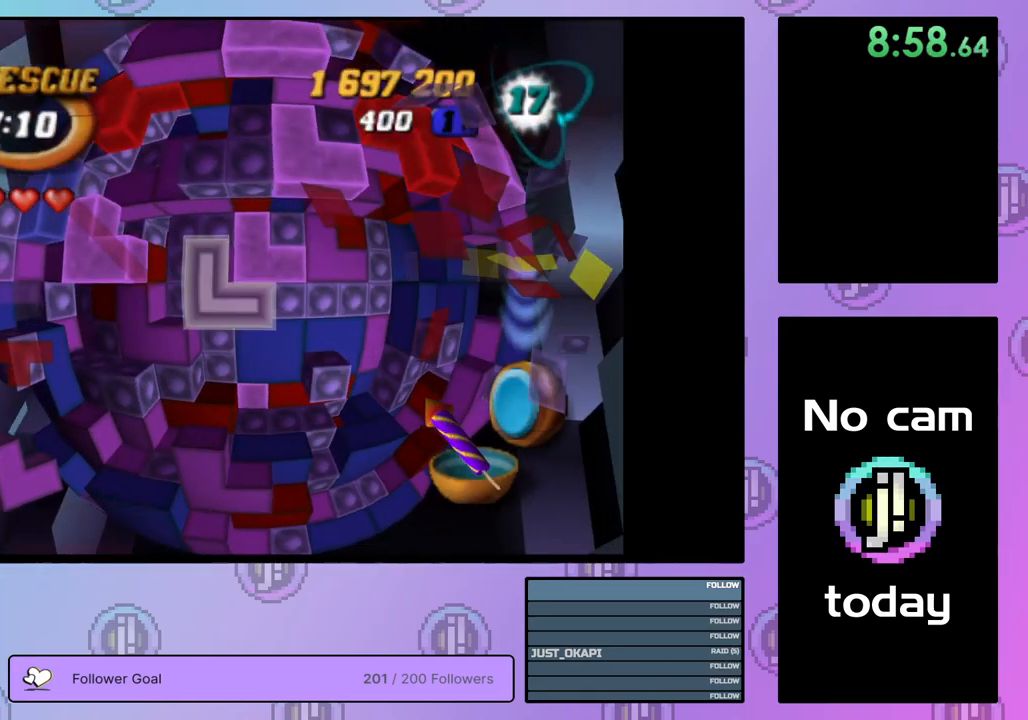
{"buttons": ["SQUARE", "DPAD_RIGHT"], "right_stick": "center", "events": [[67, "DPAD_LEFT", "up"], [117, "DPAD_LEFT", "down"], [200, "DPAD_LEFT", "up"], [267, "DPAD_DOWN", "down"], [350, "DPAD_DOWN", "up"], [384, "SQUARE", "down"], [500, "DPAD_RIGHT", "down"]]}
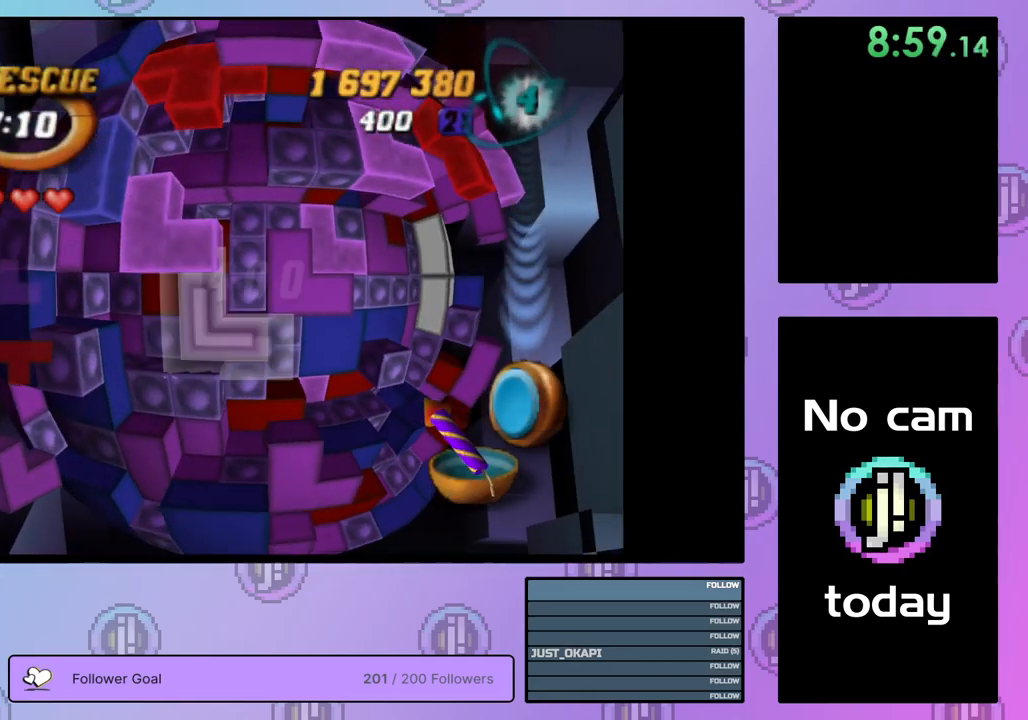
{"buttons": ["DPAD_RIGHT"], "right_stick": "center", "events": [[100, "DPAD_RIGHT", "up"], [234, "SQUARE", "up"], [317, "DPAD_UP", "down"], [384, "DPAD_UP", "up"], [484, "DPAD_RIGHT", "down"]]}
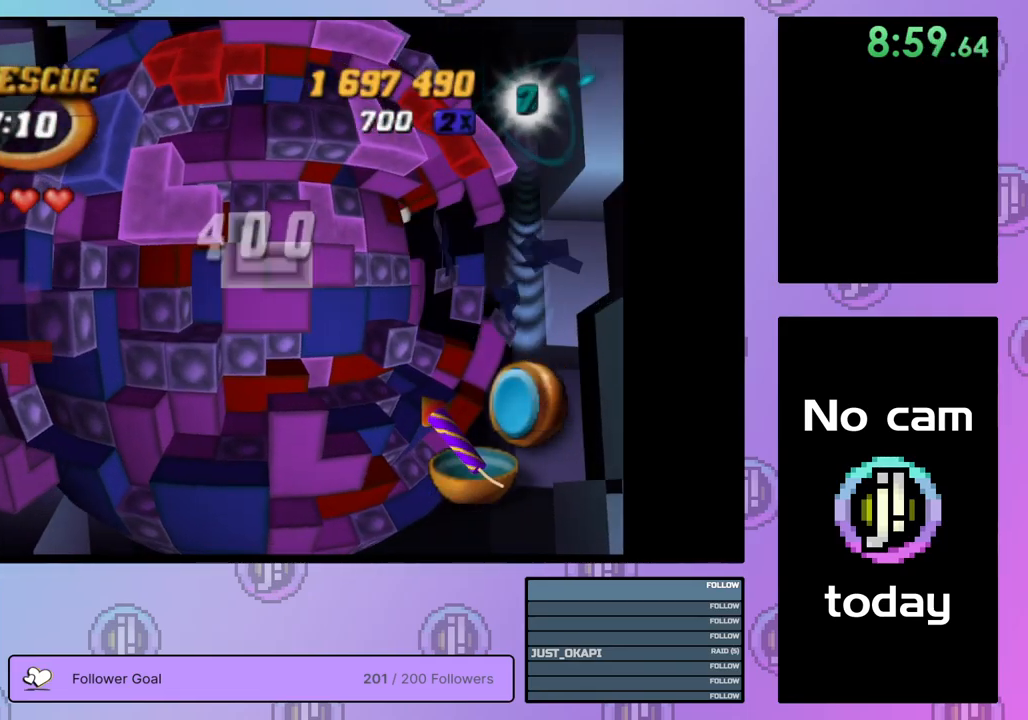
{"buttons": [], "right_stick": "center", "events": [[100, "DPAD_RIGHT", "up"], [217, "CROSS", "down"], [317, "CROSS", "up"]]}
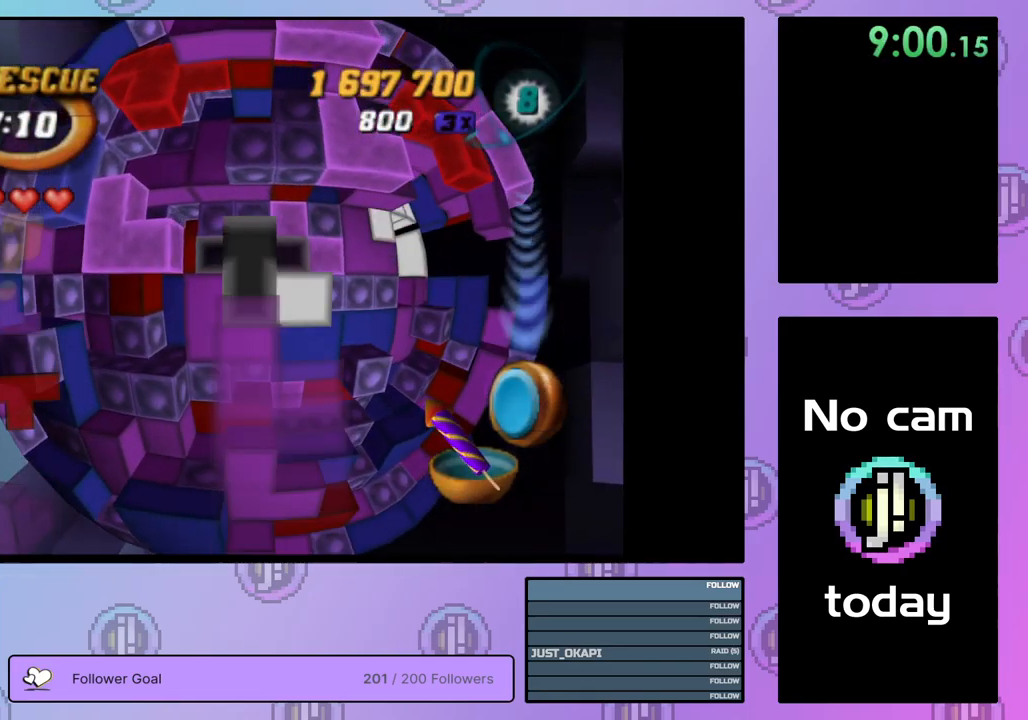
{"buttons": ["DPAD_UP"], "right_stick": "center", "events": [[17, "DPAD_UP", "down"], [67, "DPAD_UP", "up"], [150, "DPAD_UP", "down"], [234, "DPAD_UP", "up"], [301, "DPAD_UP", "down"], [384, "DPAD_UP", "up"], [451, "DPAD_UP", "down"]]}
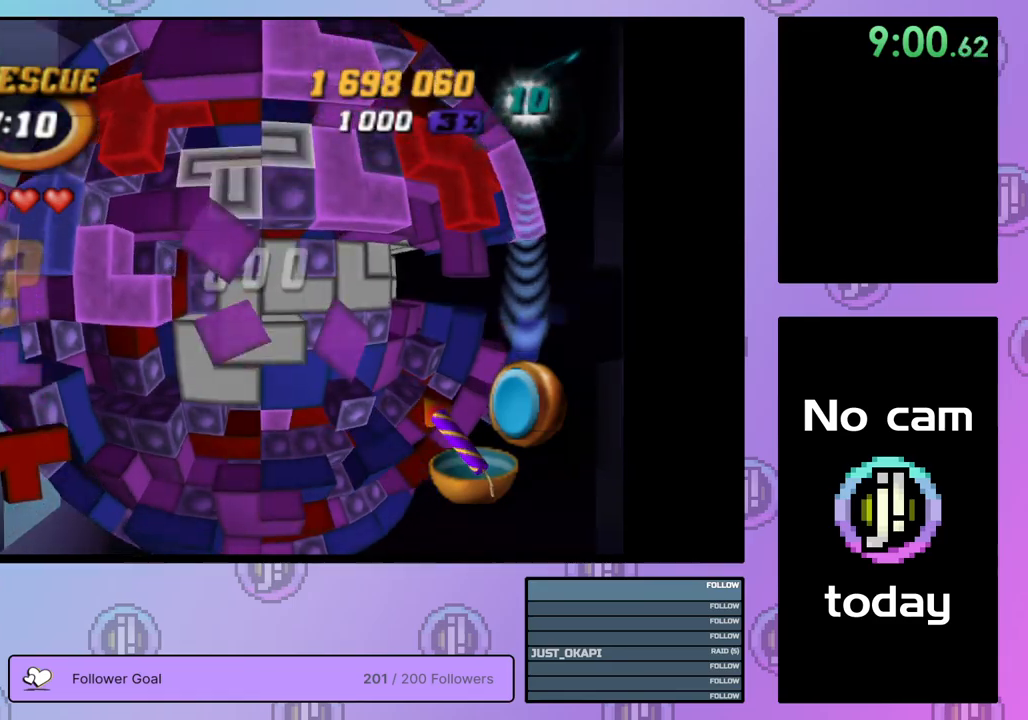
{"buttons": ["SQUARE"], "right_stick": "center", "events": [[50, "DPAD_UP", "up"], [117, "DPAD_LEFT", "down"], [200, "DPAD_LEFT", "up"], [267, "DPAD_LEFT", "down"], [367, "DPAD_LEFT", "up"], [450, "SQUARE", "down"]]}
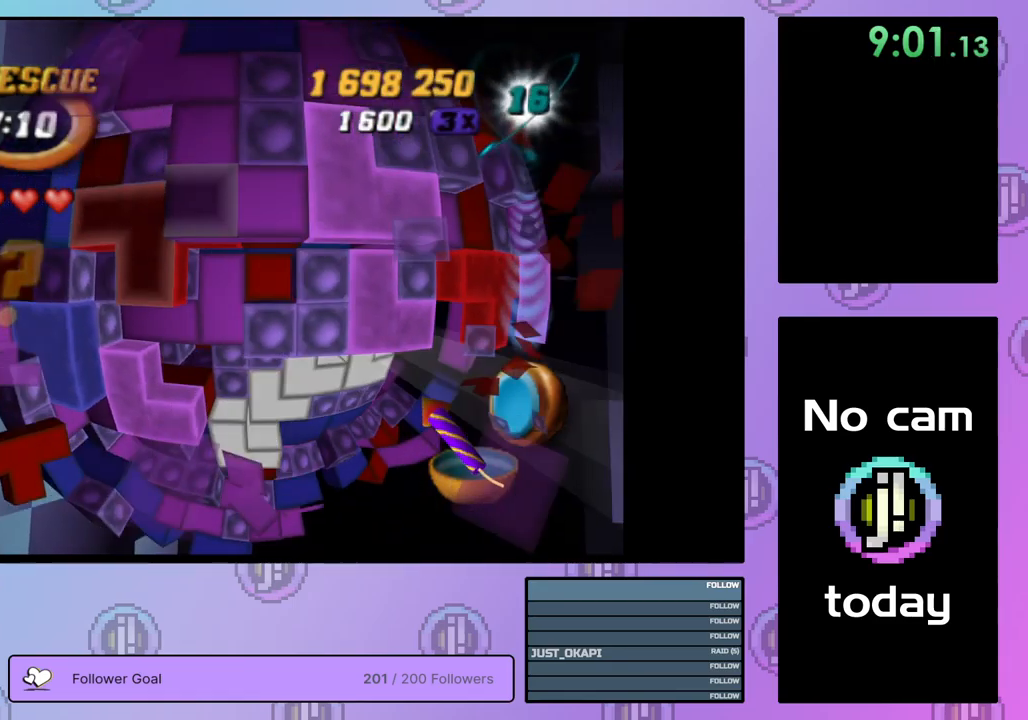
{"buttons": ["SQUARE", "DPAD_RIGHT"], "right_stick": "center", "events": [[50, "DPAD_DOWN", "down"], [150, "DPAD_DOWN", "up"], [267, "DPAD_RIGHT", "down"]]}
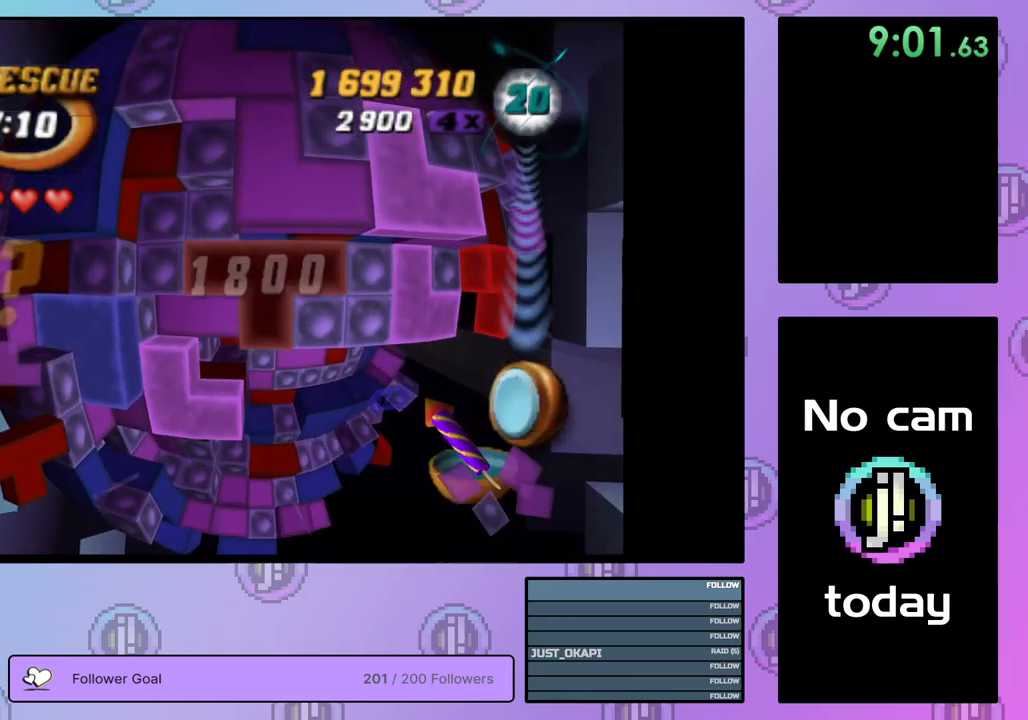
{"buttons": ["SQUARE"], "right_stick": "center", "events": [[383, "DPAD_RIGHT", "up"]]}
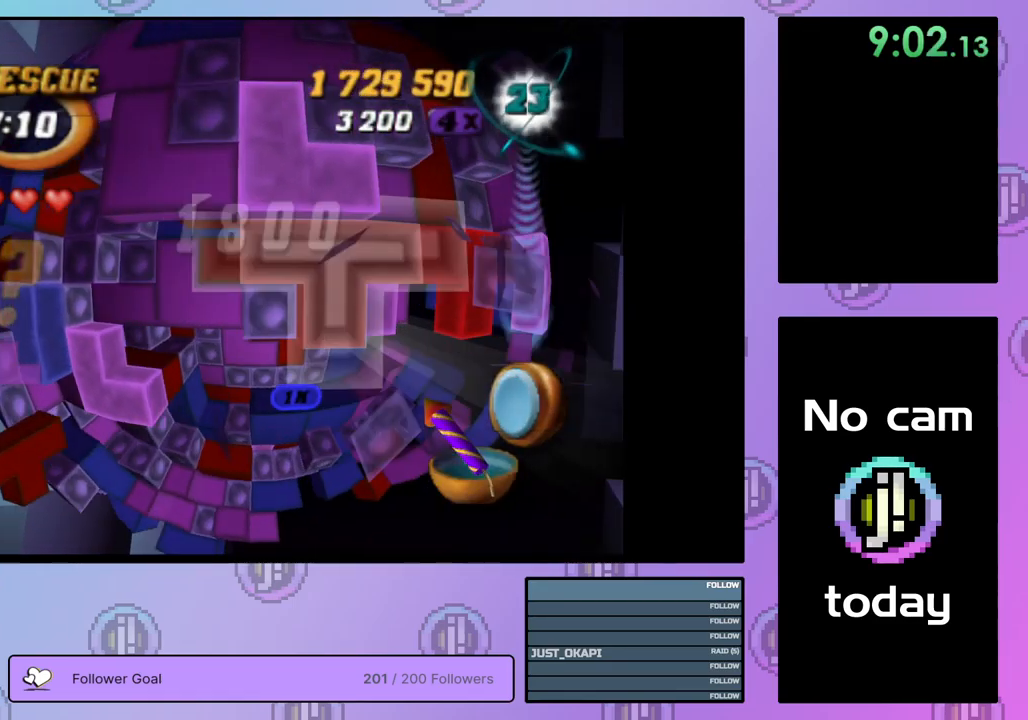
{"buttons": ["CROSS"], "right_stick": "center", "events": [[333, "SQUARE", "up"], [450, "CROSS", "down"]]}
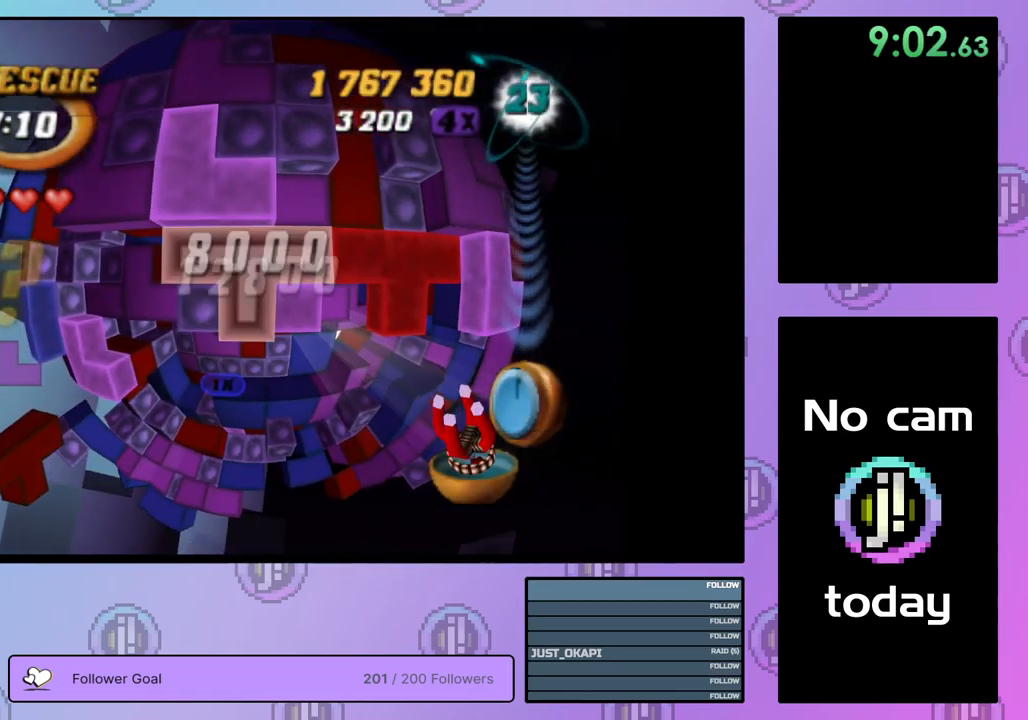
{"buttons": [], "right_stick": "center", "events": [[17, "DPAD_DOWN", "down"], [33, "CROSS", "up"], [100, "DPAD_DOWN", "up"], [167, "DPAD_DOWN", "down"], [267, "DPAD_DOWN", "up"], [400, "right_stick", "down"], [483, "right_stick", "center"]]}
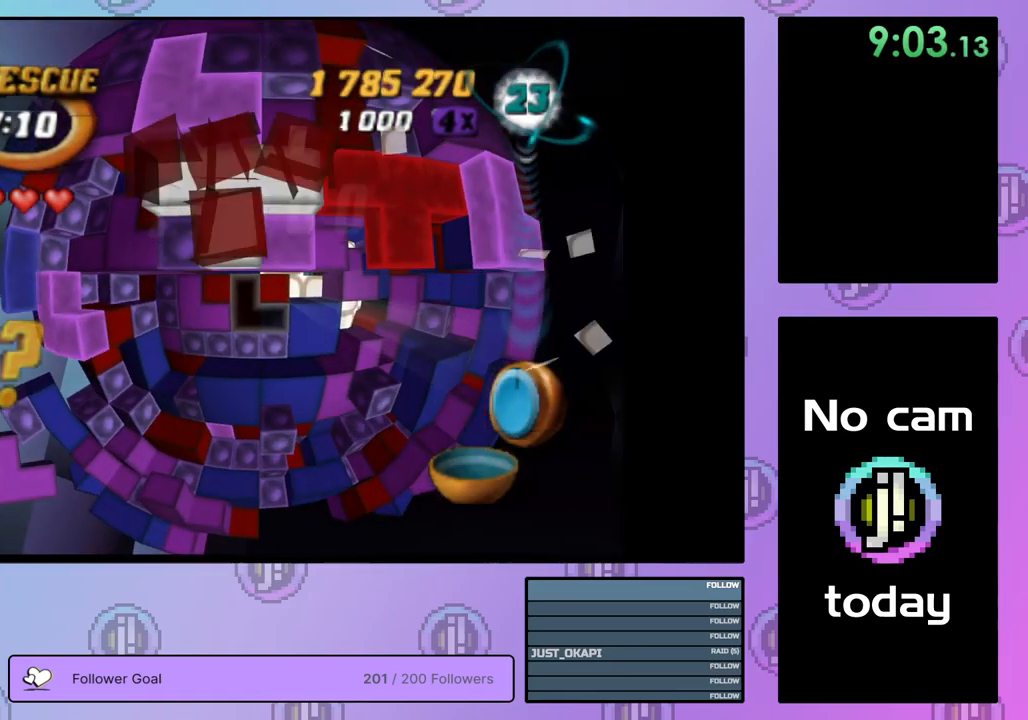
{"buttons": [], "right_stick": "center", "events": [[133, "DPAD_RIGHT", "down"], [217, "DPAD_RIGHT", "up"], [367, "DPAD_UP", "down"], [450, "DPAD_UP", "up"]]}
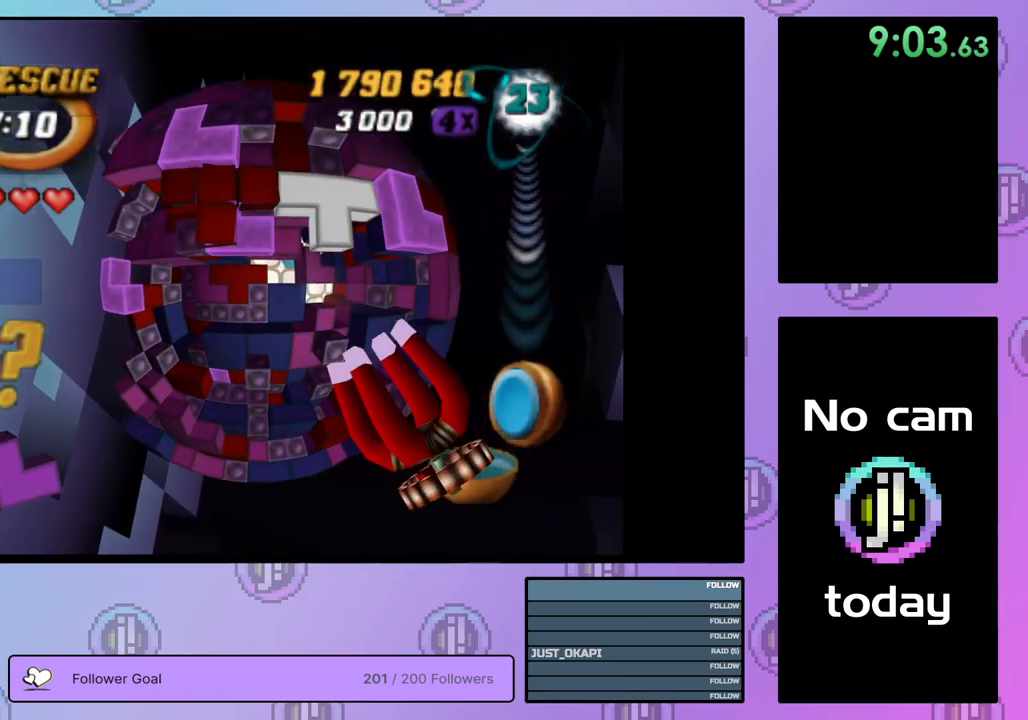
{"buttons": ["DPAD_LEFT"], "right_stick": "center", "events": [[33, "DPAD_UP", "down"], [100, "DPAD_UP", "up"], [200, "DPAD_LEFT", "down"], [283, "DPAD_LEFT", "up"], [350, "DPAD_LEFT", "down"], [433, "DPAD_LEFT", "up"], [500, "DPAD_LEFT", "down"]]}
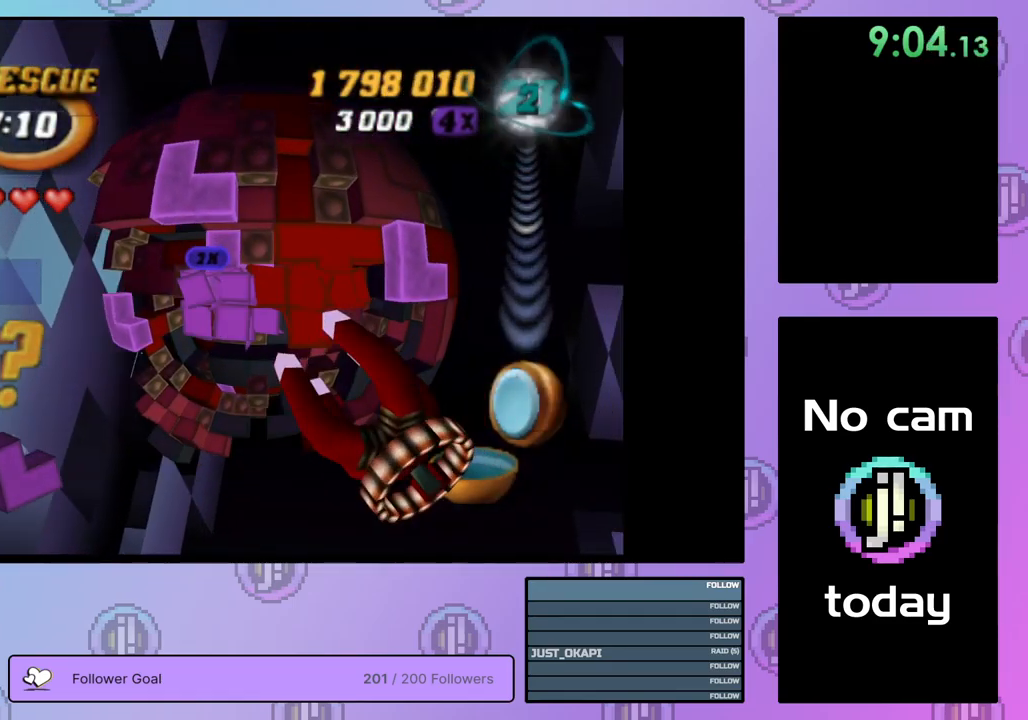
{"buttons": [], "right_stick": "center", "events": [[67, "DPAD_LEFT", "up"]]}
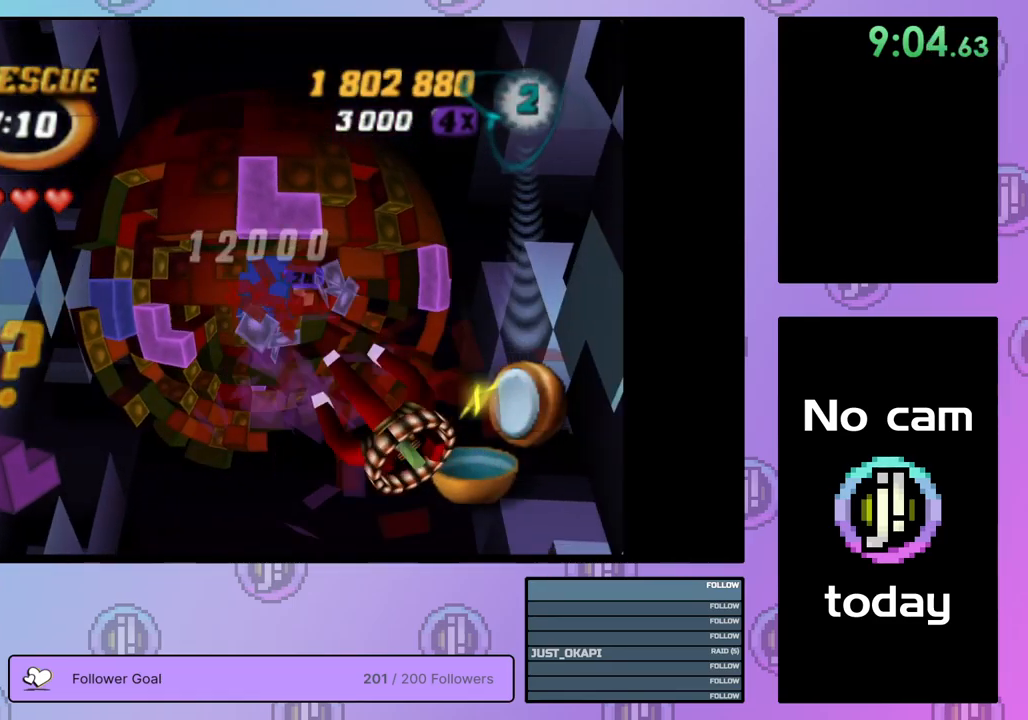
{"buttons": ["DPAD_DOWN"], "right_stick": "center", "events": [[50, "DPAD_LEFT", "down"], [117, "DPAD_LEFT", "up"], [167, "DPAD_DOWN", "down"], [250, "DPAD_DOWN", "up"], [317, "DPAD_DOWN", "down"], [400, "DPAD_DOWN", "up"], [467, "DPAD_DOWN", "down"]]}
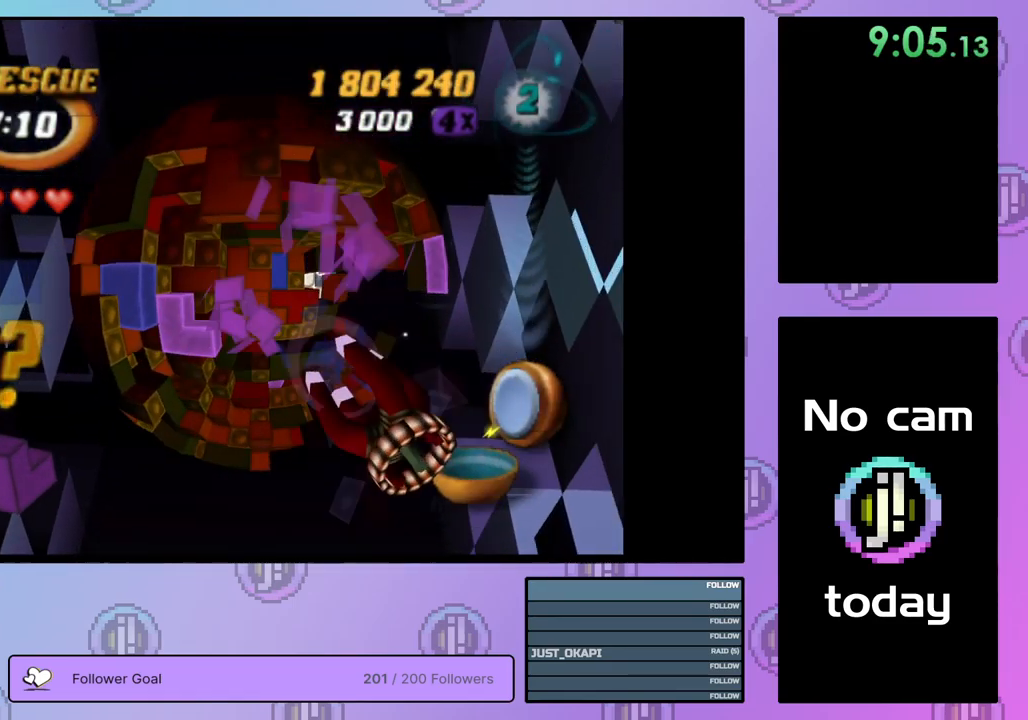
{"buttons": [], "right_stick": "center", "events": [[50, "DPAD_DOWN", "up"], [117, "DPAD_DOWN", "down"], [183, "DPAD_DOWN", "up"], [300, "DPAD_RIGHT", "down"], [400, "DPAD_RIGHT", "up"]]}
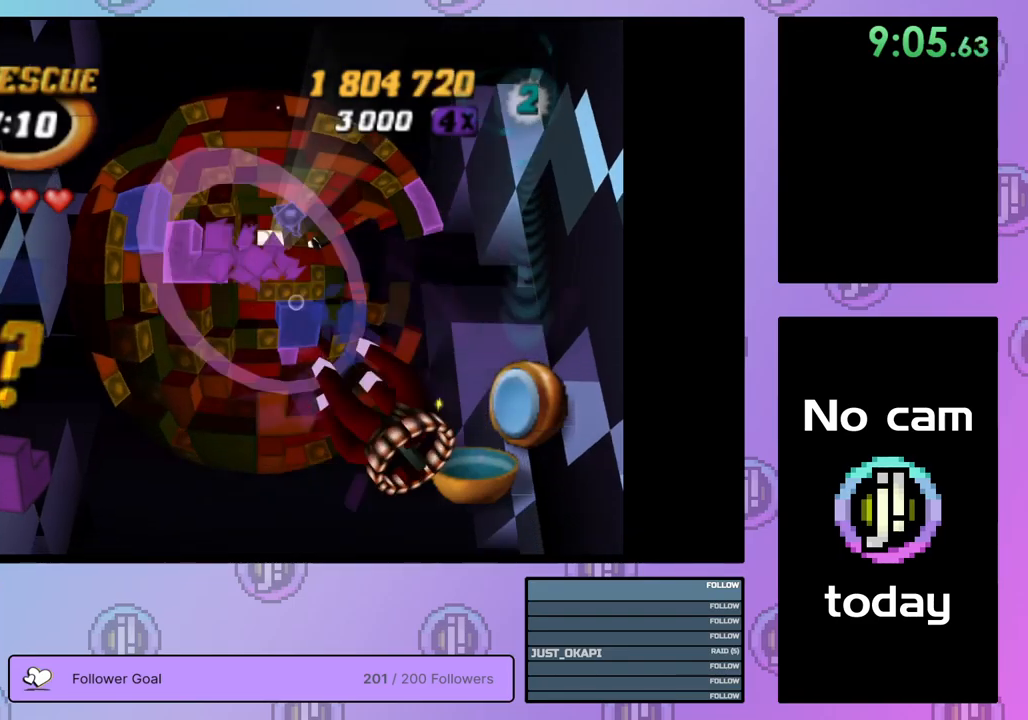
{"buttons": ["DPAD_RIGHT"], "right_stick": "center", "events": [[50, "DPAD_DOWN", "down"], [134, "DPAD_DOWN", "up"], [317, "DPAD_RIGHT", "down"], [367, "DPAD_RIGHT", "up"], [467, "DPAD_RIGHT", "down"]]}
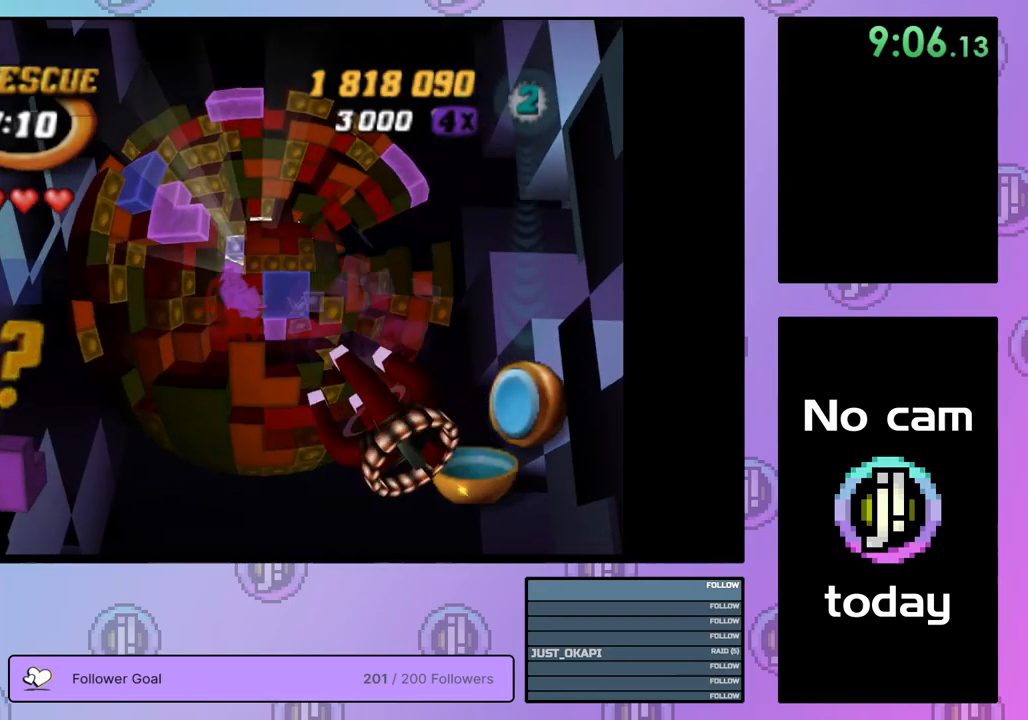
{"buttons": ["DPAD_UP"], "right_stick": "center", "events": [[67, "DPAD_RIGHT", "up"], [117, "DPAD_RIGHT", "down"], [234, "DPAD_RIGHT", "up"], [267, "DPAD_UP", "down"], [284, "DPAD_RIGHT", "down"], [350, "DPAD_UP", "up"], [484, "DPAD_RIGHT", "up"], [484, "DPAD_UP", "down"]]}
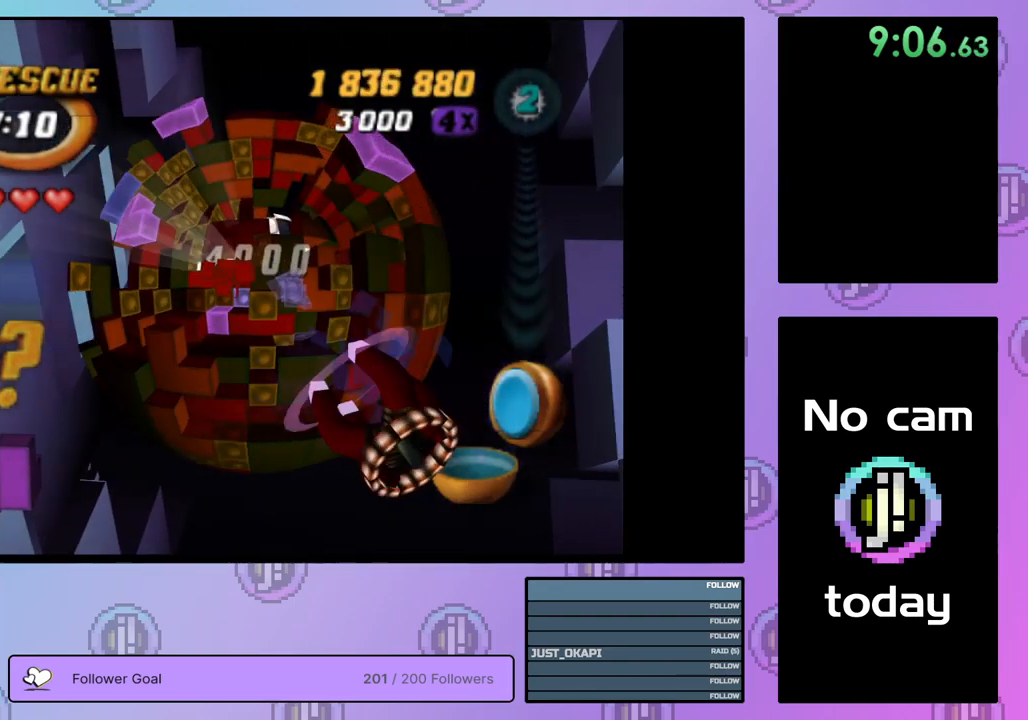
{"buttons": ["DPAD_LEFT"], "right_stick": "center", "events": [[67, "DPAD_LEFT", "down"], [334, "DPAD_UP", "up"]]}
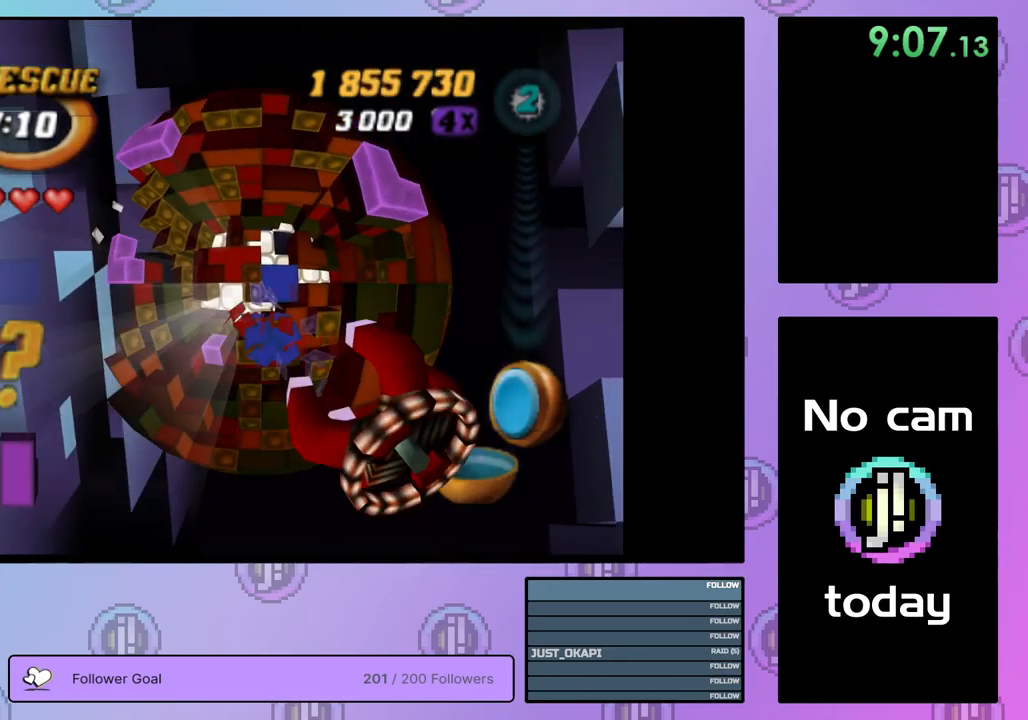
{"buttons": [], "right_stick": "center", "events": [[50, "DPAD_LEFT", "up"], [200, "DPAD_LEFT", "down"], [267, "DPAD_LEFT", "up"], [350, "DPAD_DOWN", "down"], [417, "DPAD_DOWN", "up"]]}